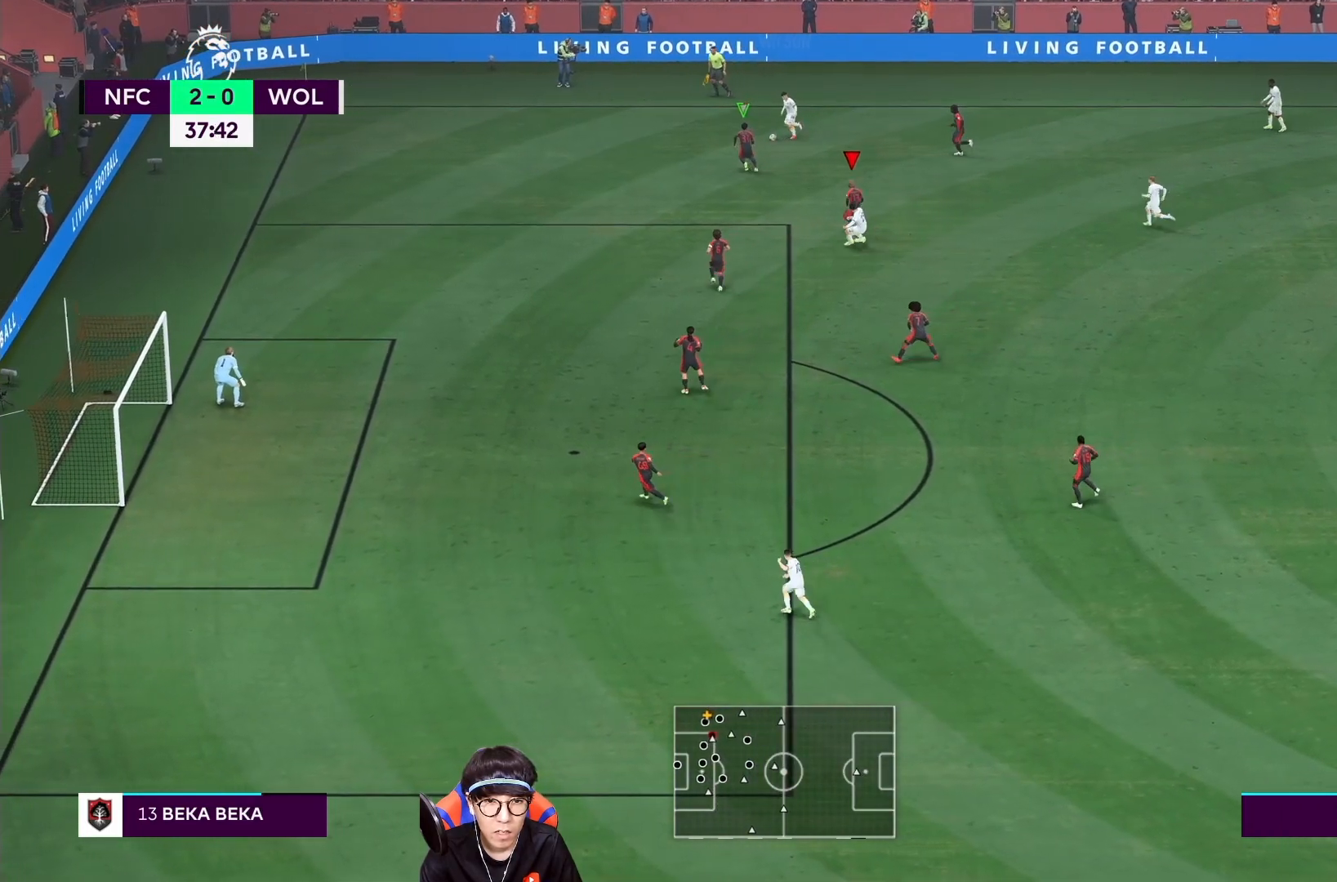
Gameplay with a controller (PlayStation layout); each line is a JSON object with the inputs held at the frame after it. "events" lists button and stick changes between this image and that frame as [ms after this image, input, new state], when the widget could be followed in between. Not read: L3 R3.
{"buttons": ["SQUARE", "L2", "R1"], "left_stick": "left", "right_stick": "center", "events": []}
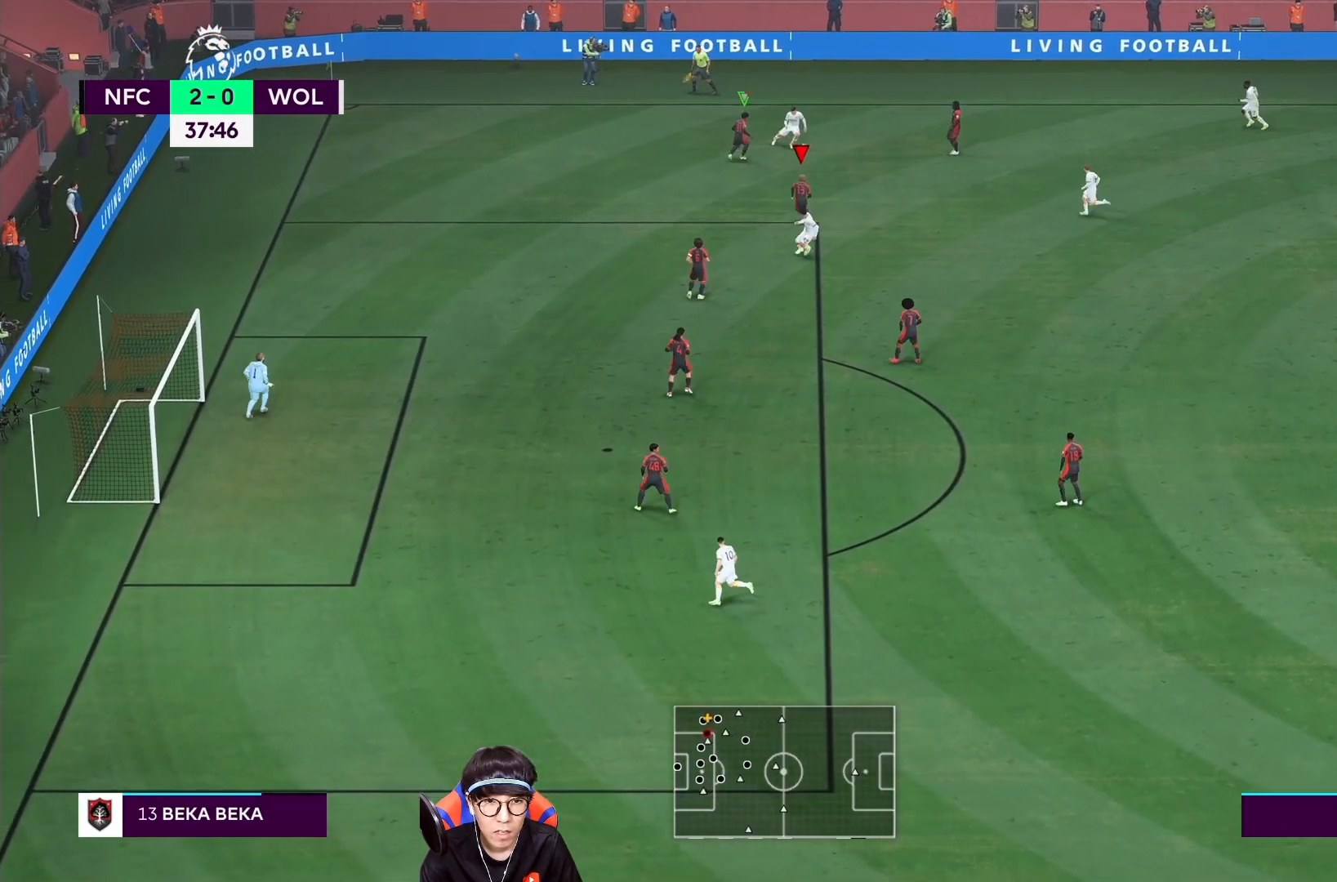
{"buttons": ["L2"], "left_stick": "down-right", "right_stick": "center", "events": [[167, "left_stick", "right"], [317, "SQUARE", "up"], [350, "R1", "up"], [450, "left_stick", "down-right"]]}
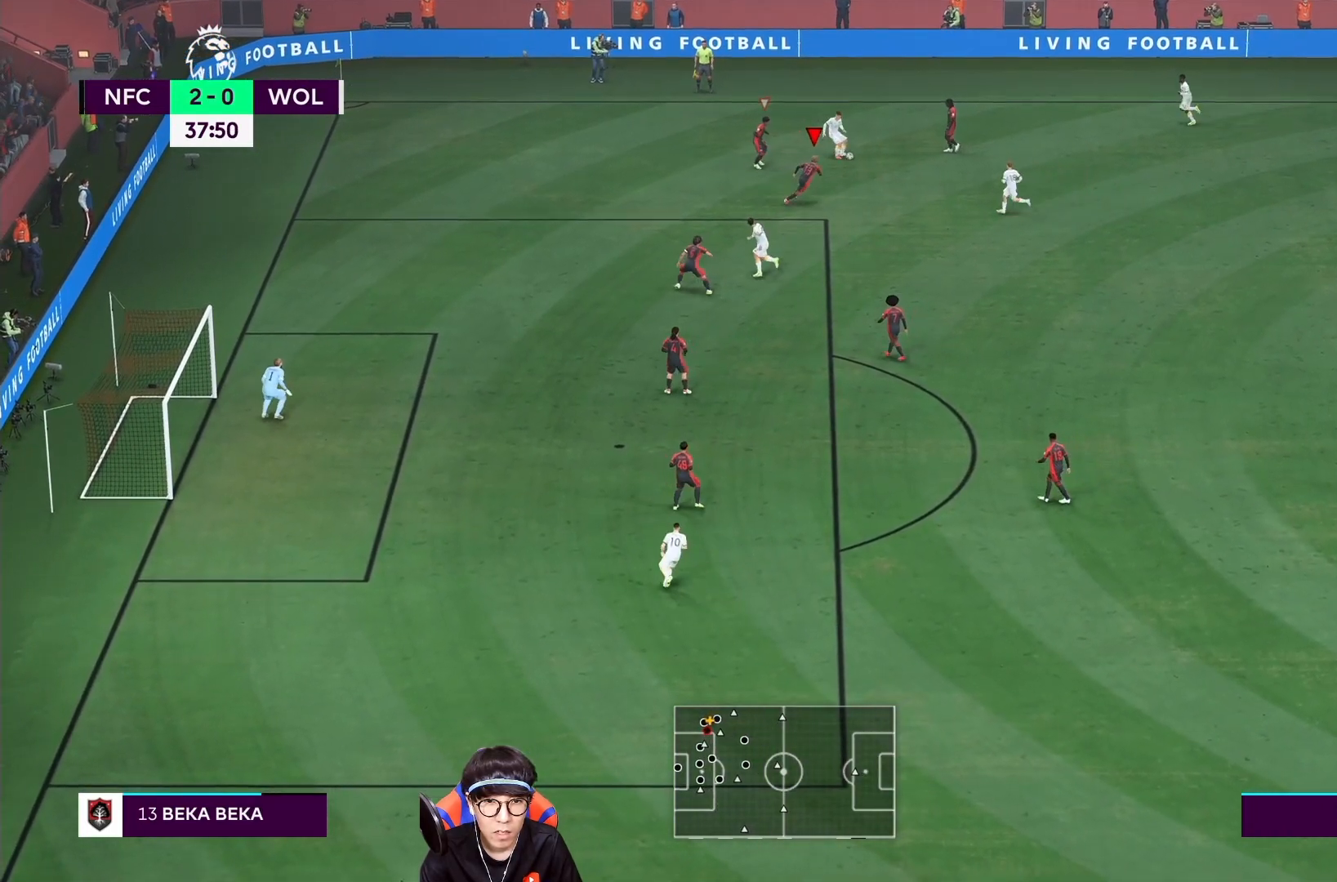
{"buttons": ["L2", "R1"], "left_stick": "center", "right_stick": "center", "events": [[50, "R1", "down"], [117, "left_stick", "down"], [267, "left_stick", "center"]]}
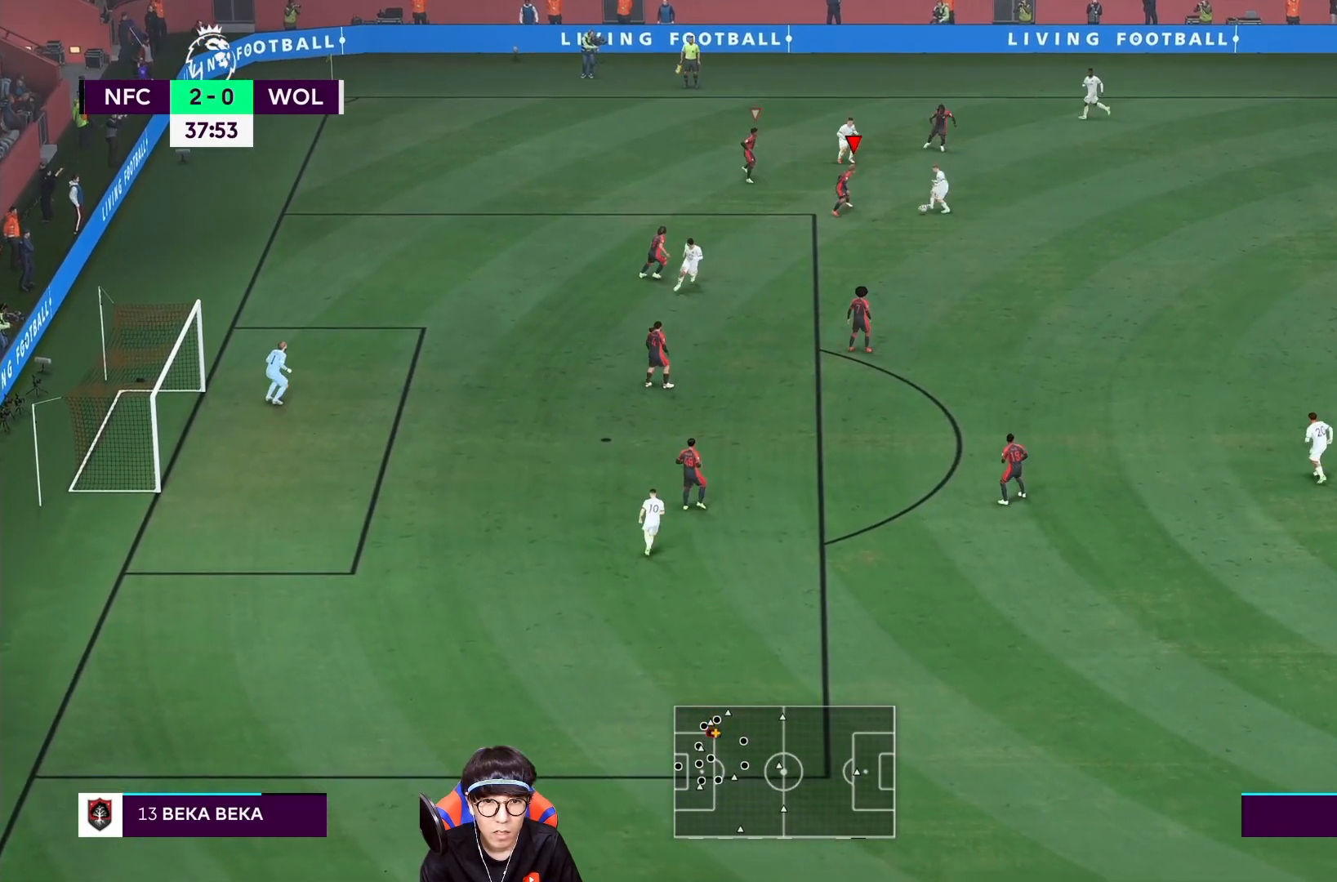
{"buttons": ["SQUARE", "L2", "R1"], "left_stick": "center", "right_stick": "center", "events": [[150, "SQUARE", "down"]]}
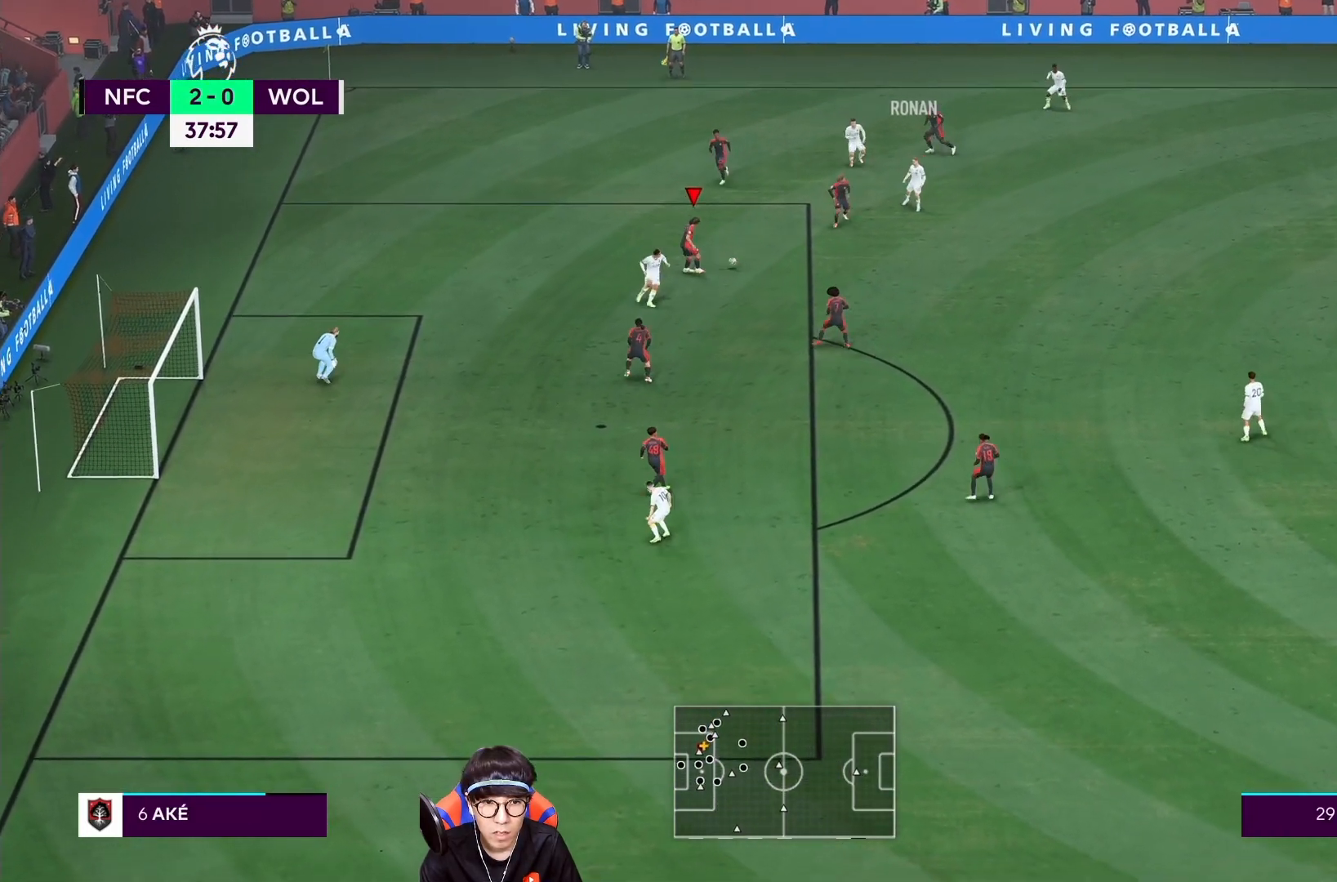
{"buttons": [], "left_stick": "down", "right_stick": "center", "events": [[50, "L2", "up"], [83, "left_stick", "down"], [283, "SQUARE", "up"], [417, "R1", "up"]]}
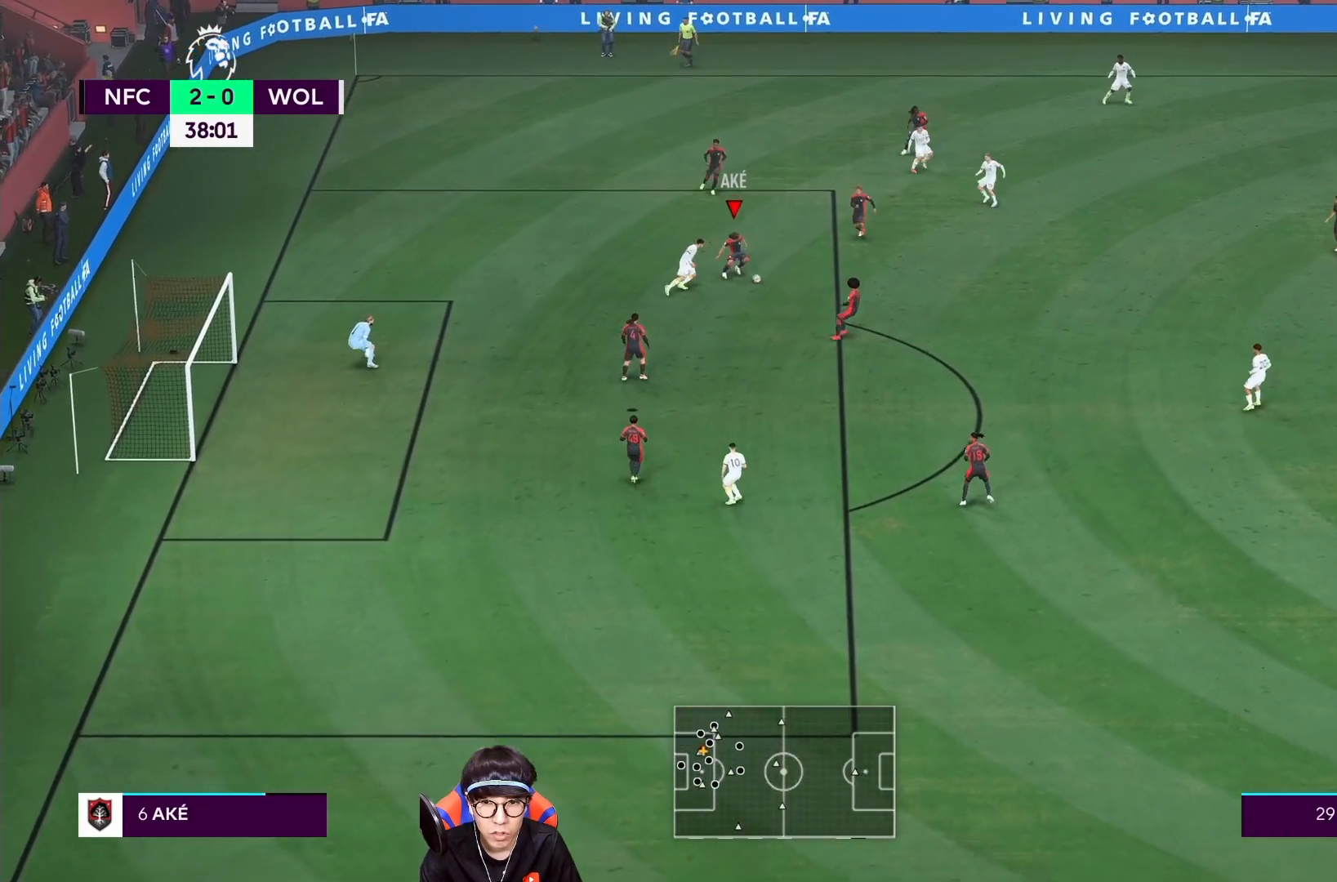
{"buttons": [], "left_stick": "down-right", "right_stick": "center", "events": [[50, "left_stick", "down-right"], [83, "CROSS", "down"], [133, "R2", "down"], [283, "CROSS", "up"], [367, "R2", "up"]]}
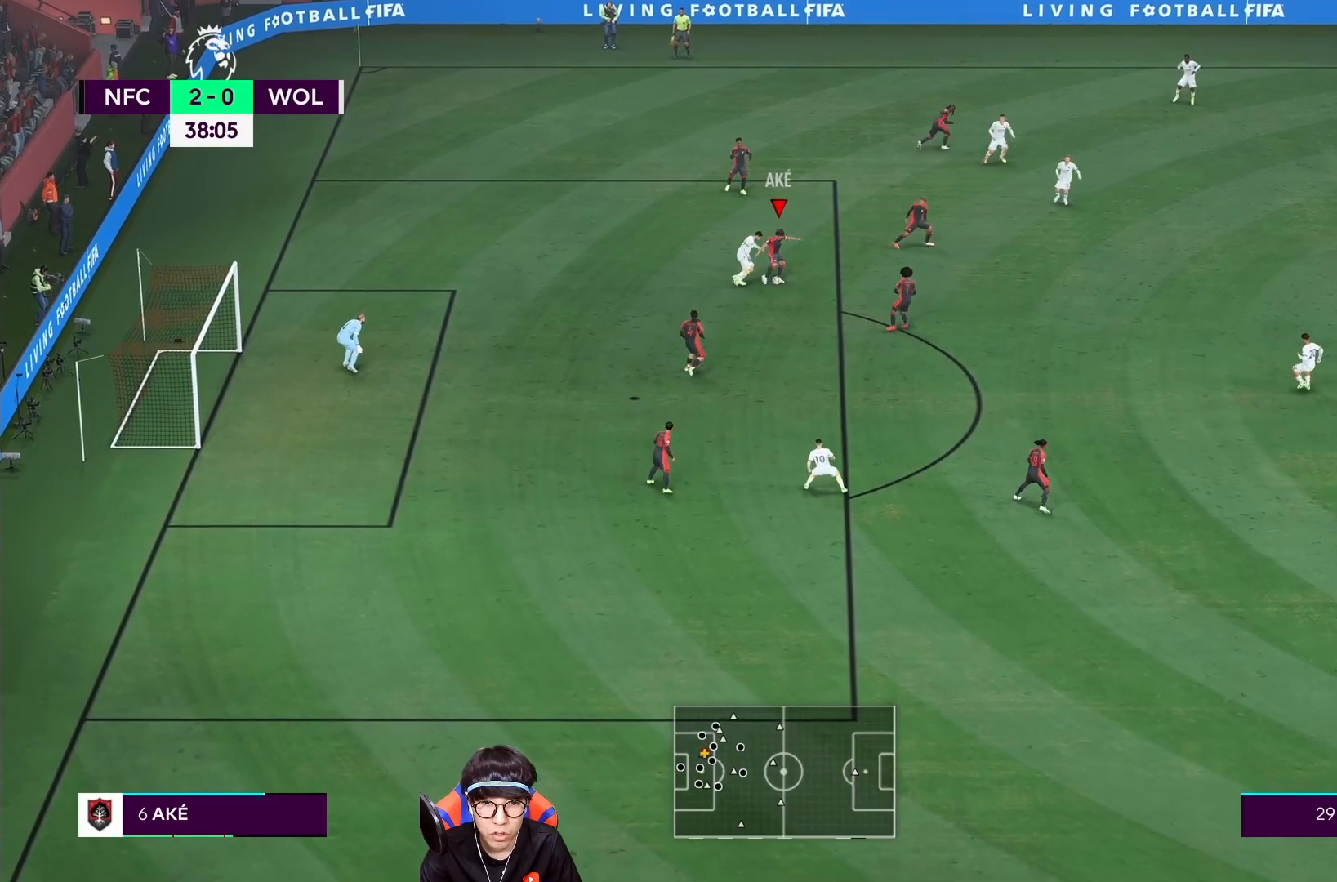
{"buttons": [], "left_stick": "down-right", "right_stick": "center", "events": []}
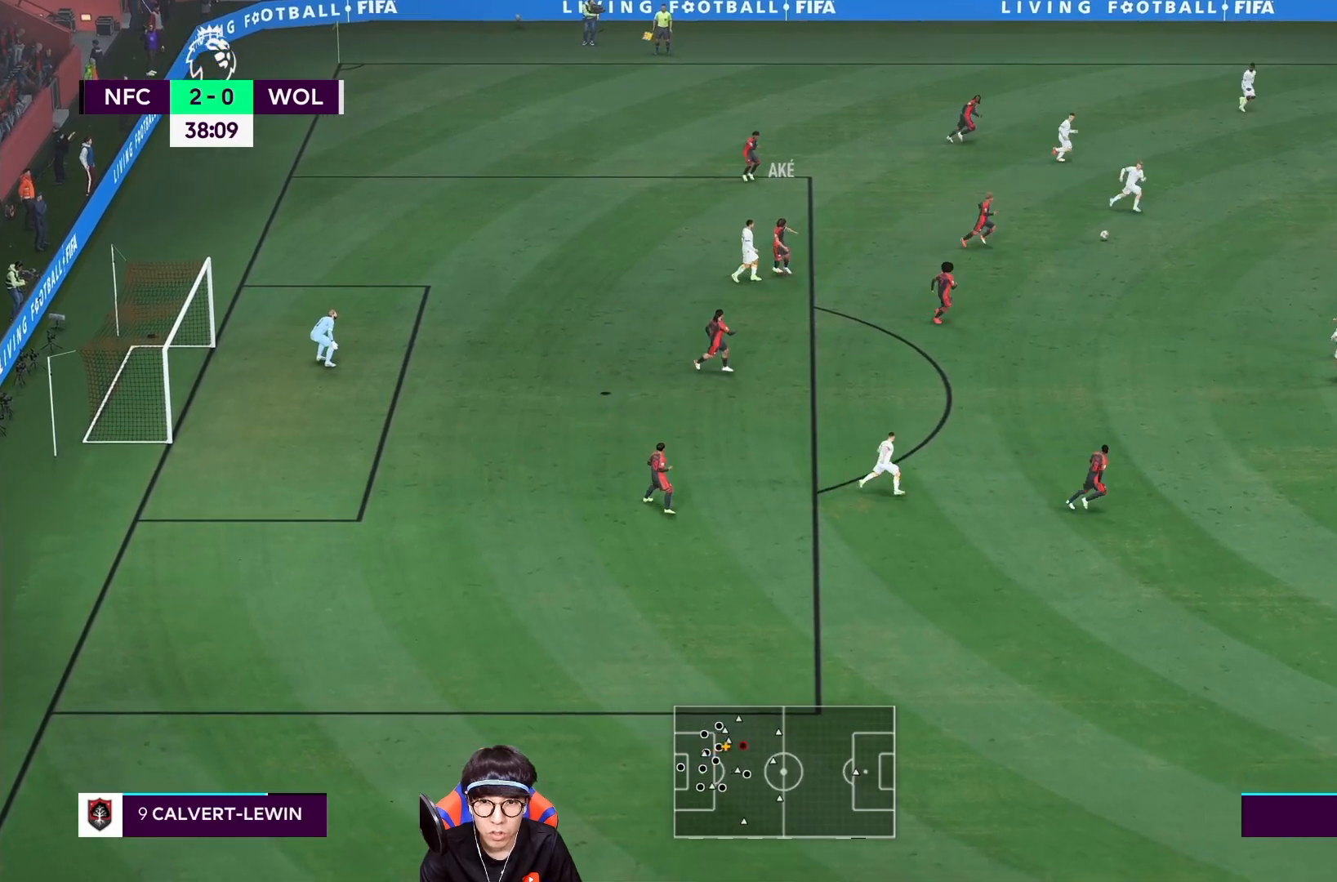
{"buttons": ["L1"], "left_stick": "down-right", "right_stick": "center", "events": [[483, "L1", "down"]]}
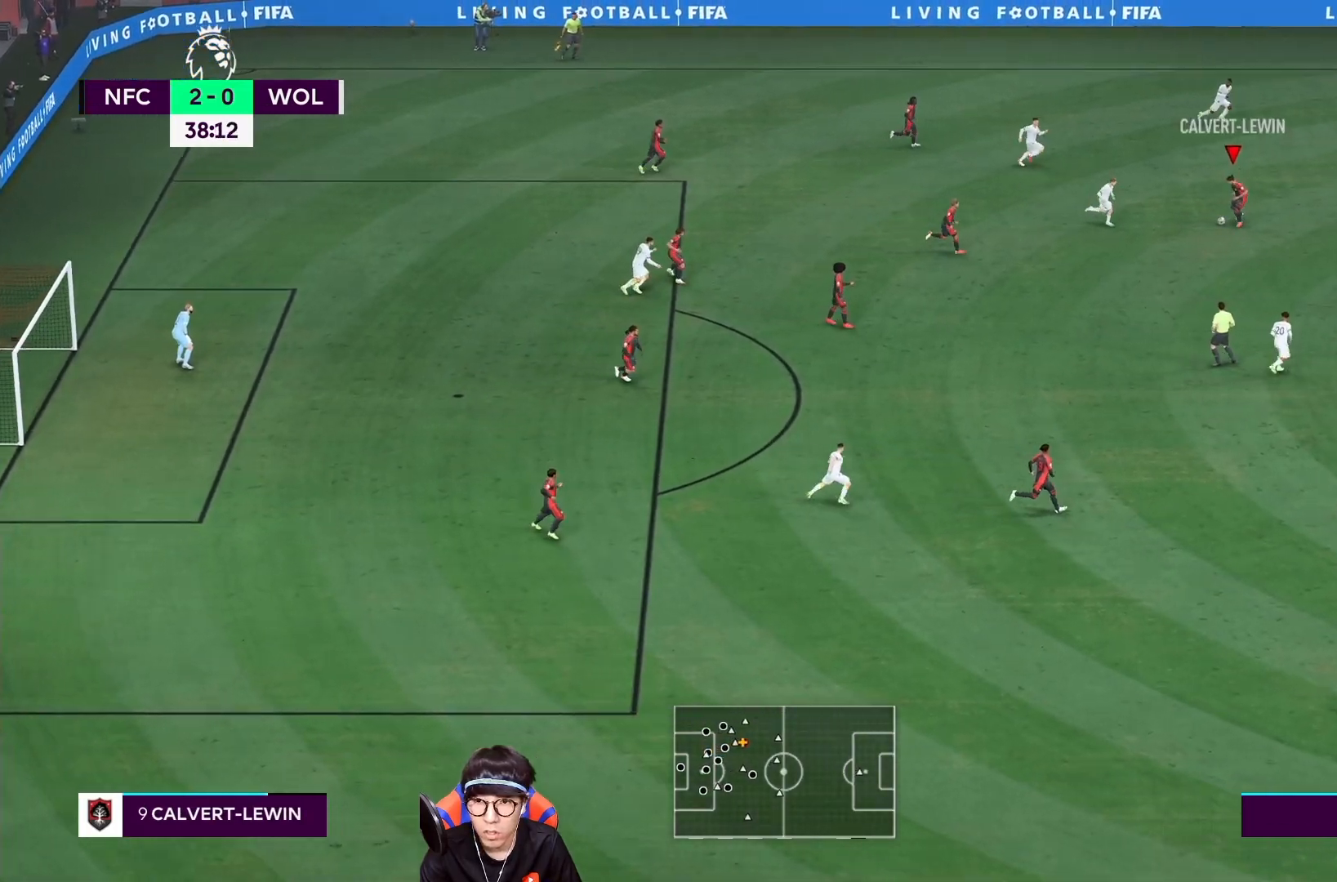
{"buttons": [], "left_stick": "down-right", "right_stick": "center", "events": [[150, "L1", "up"]]}
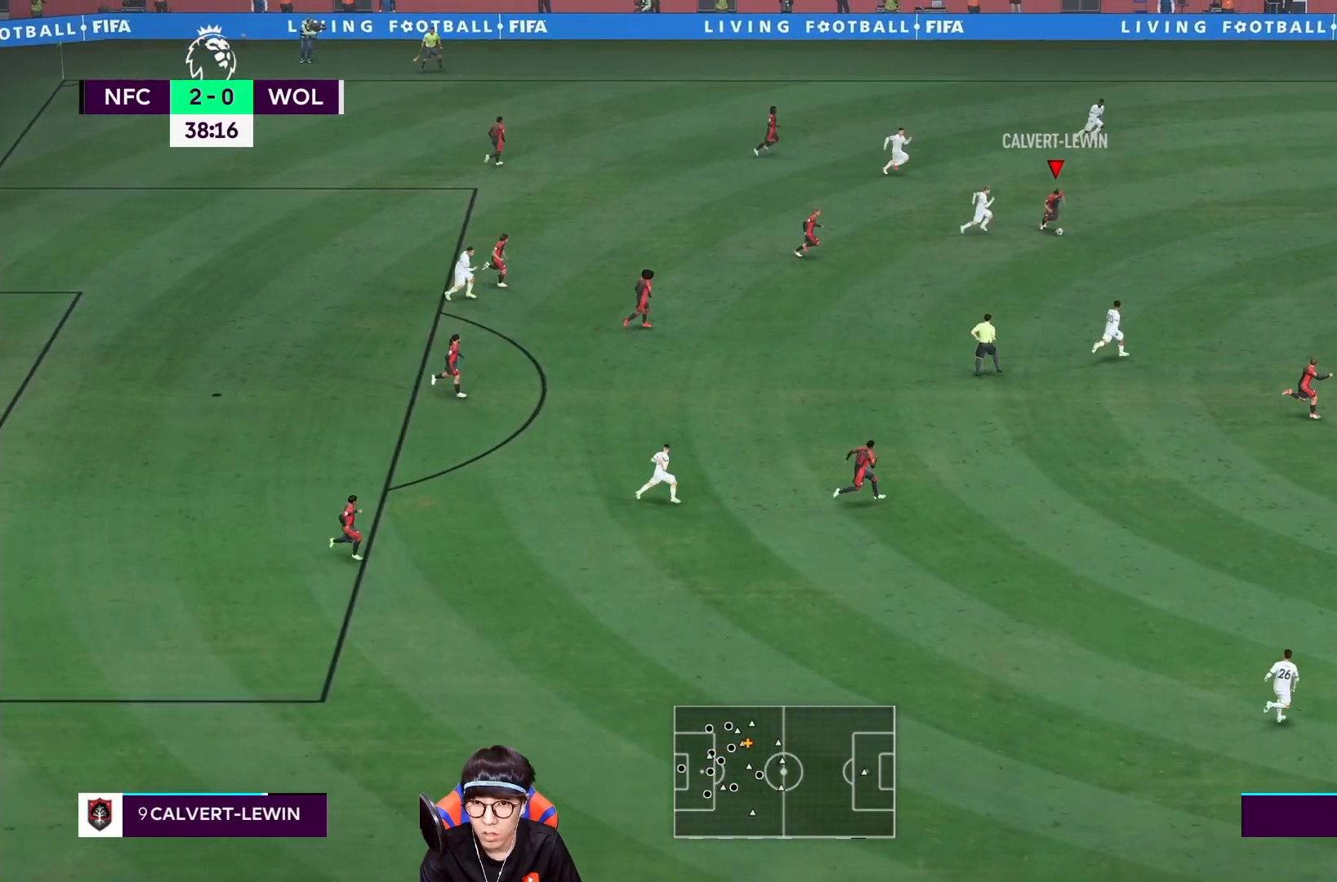
{"buttons": ["R1"], "left_stick": "down-right", "right_stick": "center", "events": [[17, "R1", "down"]]}
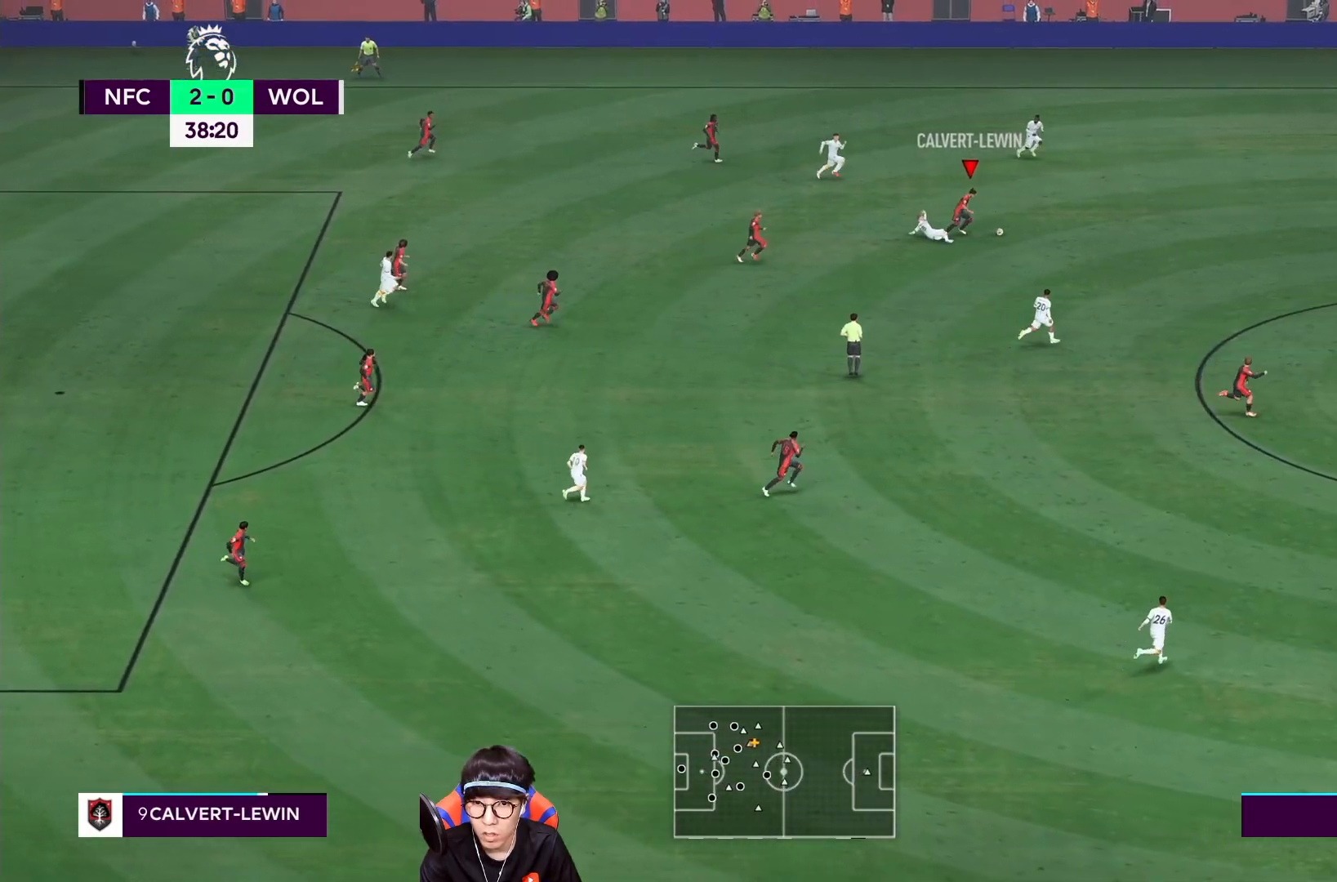
{"buttons": [], "left_stick": "down-right", "right_stick": "center", "events": [[350, "R1", "up"]]}
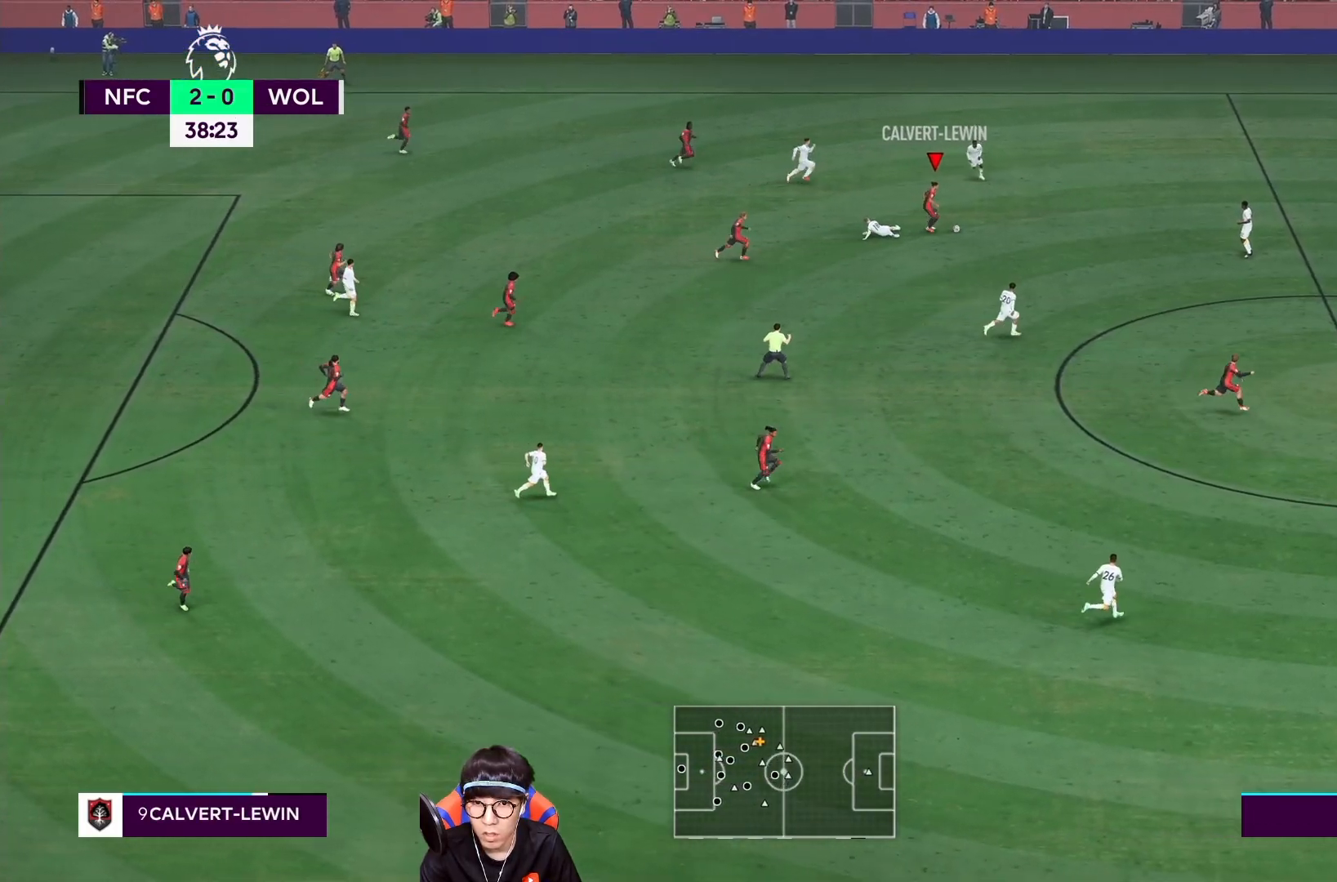
{"buttons": [], "left_stick": "down-right", "right_stick": "center", "events": []}
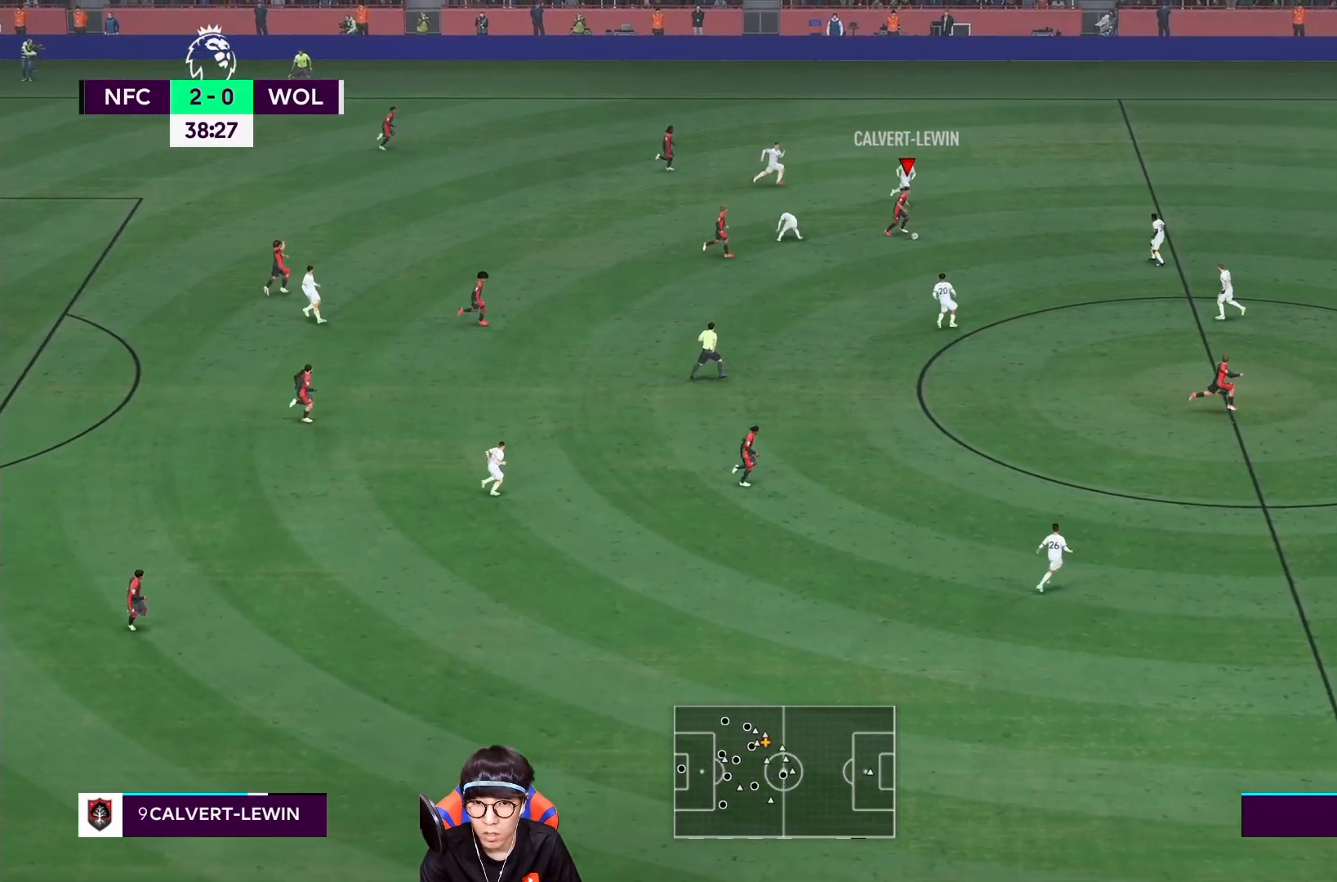
{"buttons": [], "left_stick": "down-right", "right_stick": "center", "events": [[183, "TRIANGLE", "down"], [483, "TRIANGLE", "up"]]}
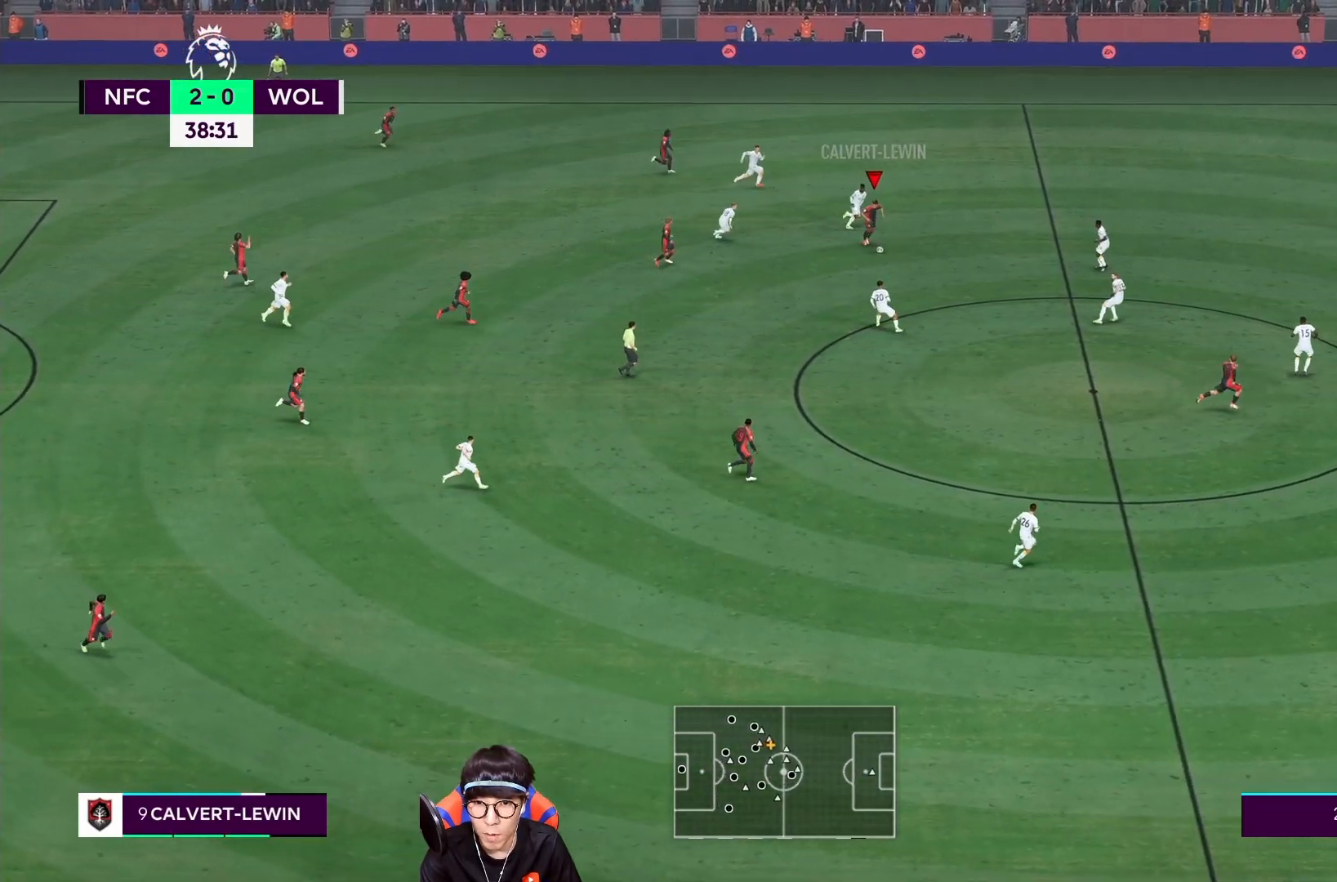
{"buttons": ["R1"], "left_stick": "down-right", "right_stick": "center", "events": [[183, "R1", "down"]]}
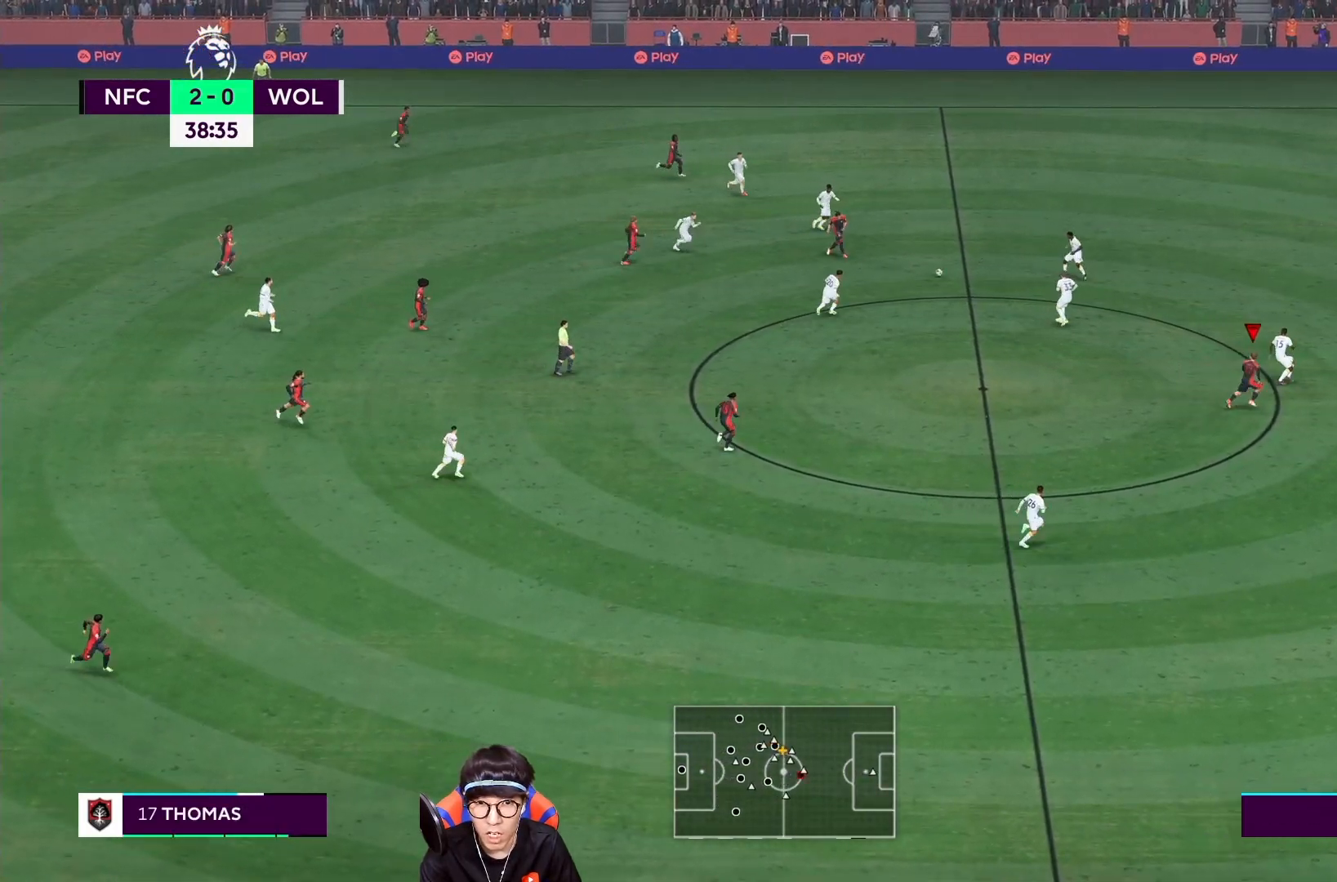
{"buttons": ["R1"], "left_stick": "down-right", "right_stick": "center", "events": []}
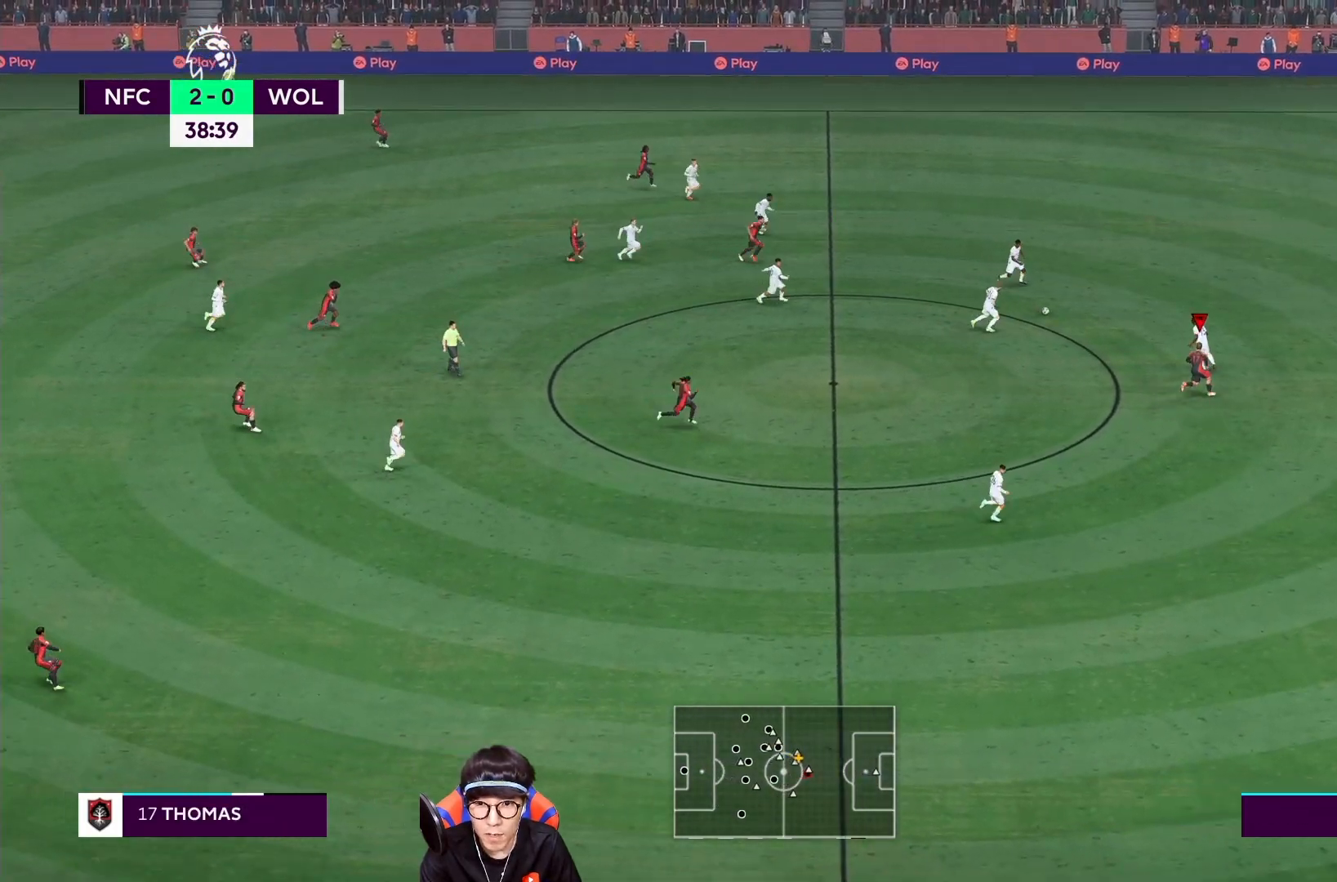
{"buttons": ["R1"], "left_stick": "right", "right_stick": "center", "events": [[250, "left_stick", "right"]]}